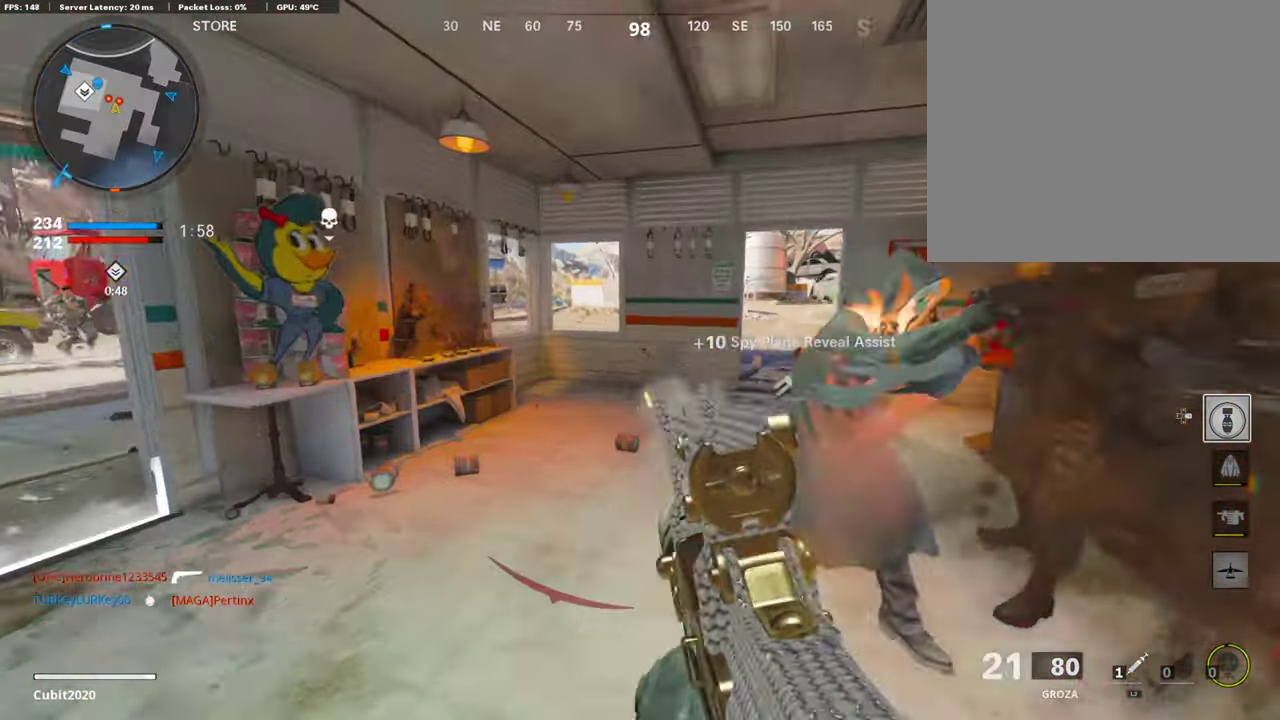
Gameplay with a controller (PlayStation layout); each line is a JSON object with the inputs held at the frame after it (dt_ms = milliseconds from this image to that frame). "events" lists button and stick changes between this image and that frame as [ms after this image, input, new state], when the widget could be followed in between.
{"dt_ms": 302, "buttons": ["CROSS", "L1", "R1"], "left_stick": "down-left", "right_stick": "center", "events": [[50, "L1", "up"], [67, "right_stick", "right"], [134, "right_stick", "down-right"], [269, "L1", "down"], [269, "right_stick", "center"], [302, "CROSS", "down"]]}
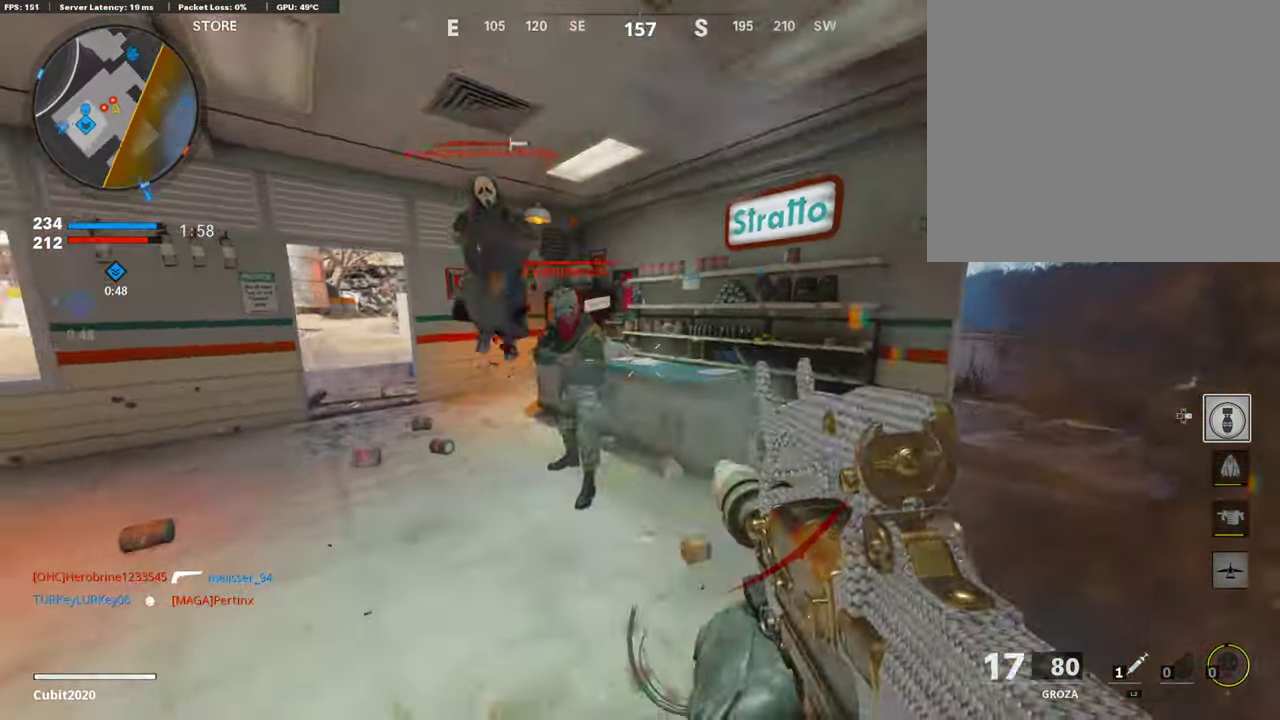
{"dt_ms": 908, "buttons": ["L1", "R1"], "left_stick": "right", "right_stick": "center", "events": [[118, "CROSS", "up"], [118, "right_stick", "left"], [219, "right_stick", "center"], [353, "right_stick", "right"], [454, "right_stick", "up-left"], [572, "right_stick", "center"], [689, "right_stick", "right"], [790, "left_stick", "right"], [840, "right_stick", "center"]]}
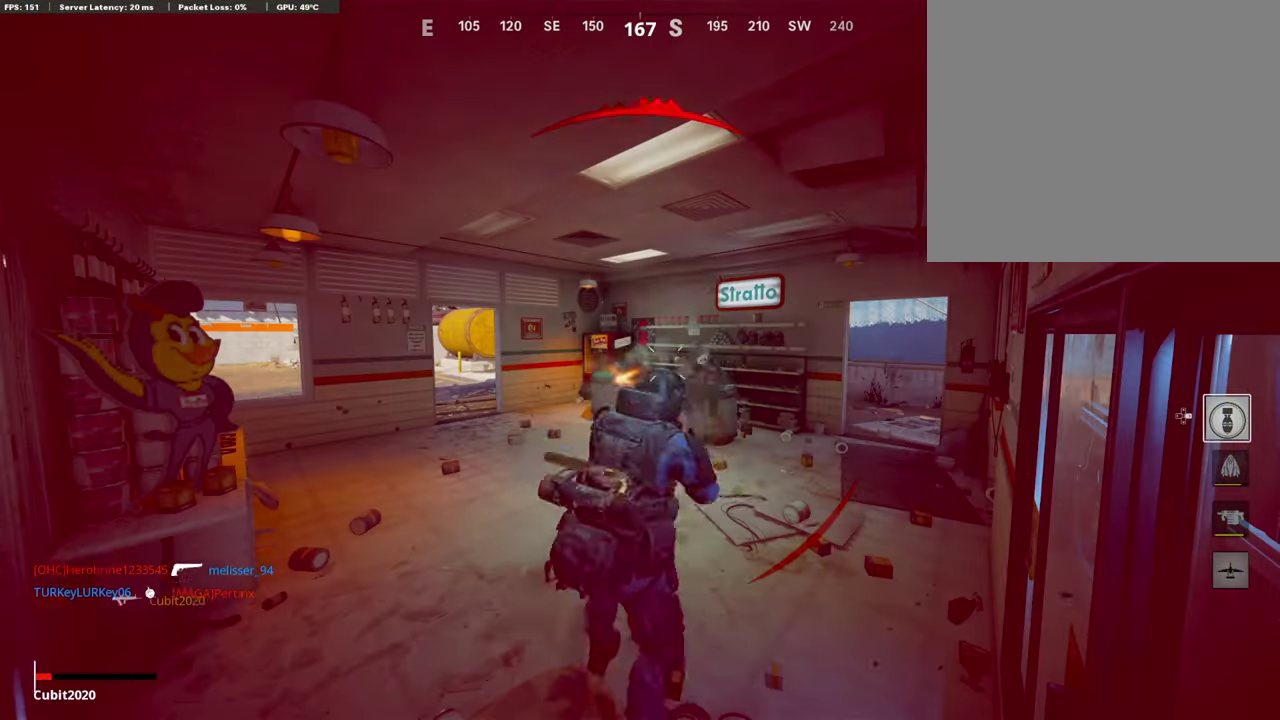
{"dt_ms": 302, "buttons": [], "left_stick": "center", "right_stick": "center", "events": [[67, "right_stick", "right"], [218, "right_stick", "center"], [252, "L1", "up"], [252, "R1", "up"], [285, "left_stick", "center"]]}
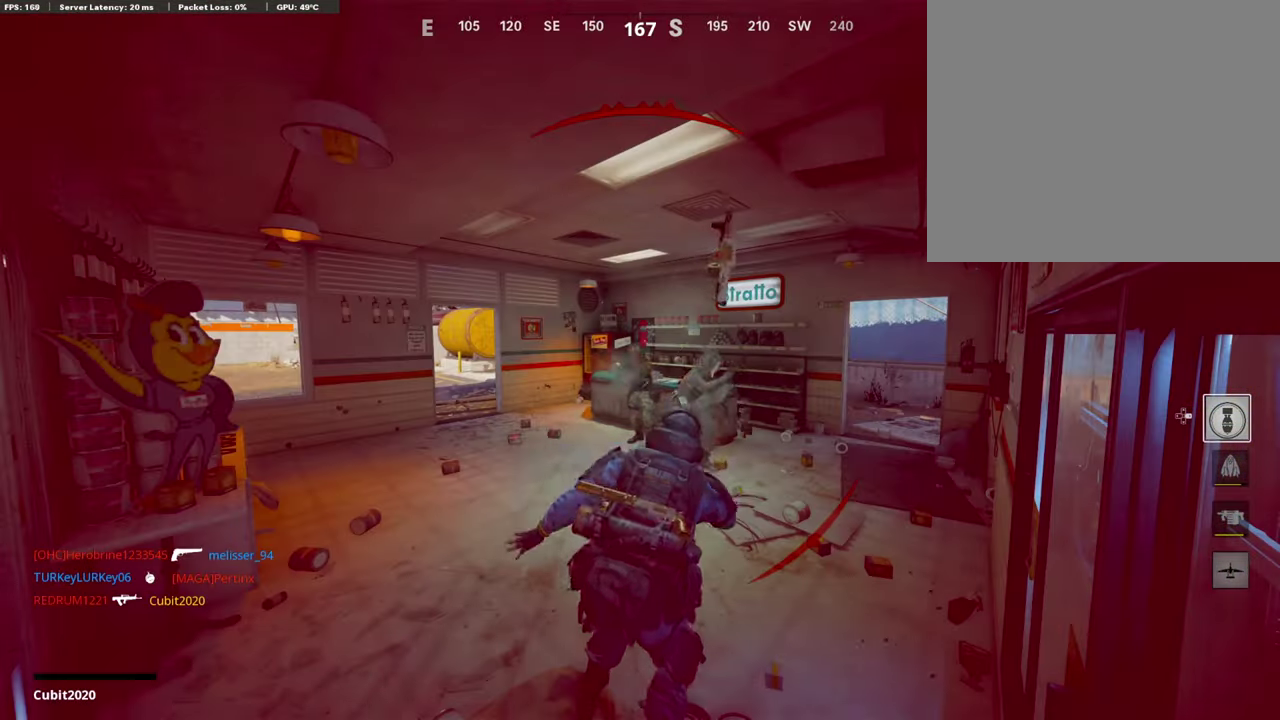
{"dt_ms": 588, "buttons": ["CROSS", "SQUARE"], "left_stick": "center", "right_stick": "center", "events": [[17, "right_stick", "right"], [118, "right_stick", "center"], [286, "CROSS", "down"], [303, "SQUARE", "down"], [403, "SQUARE", "up"], [437, "CROSS", "up"], [504, "SQUARE", "down"], [521, "CROSS", "down"]]}
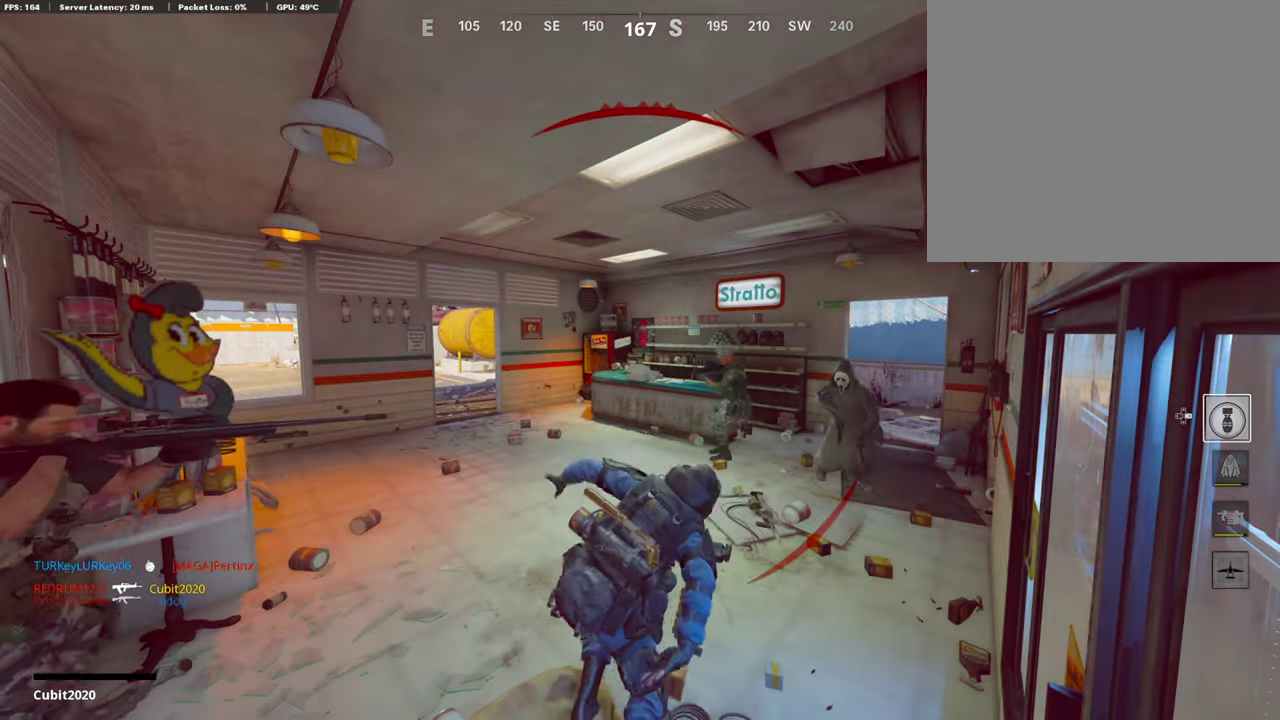
{"dt_ms": 403, "buttons": ["CROSS", "SQUARE"], "left_stick": "up-right", "right_stick": "center", "events": [[34, "SQUARE", "up"], [51, "CROSS", "up"], [84, "left_stick", "up"], [118, "CROSS", "down"], [135, "SQUARE", "down"], [252, "SQUARE", "up"], [286, "CROSS", "up"], [353, "CROSS", "down"], [353, "left_stick", "up-right"], [370, "SQUARE", "down"]]}